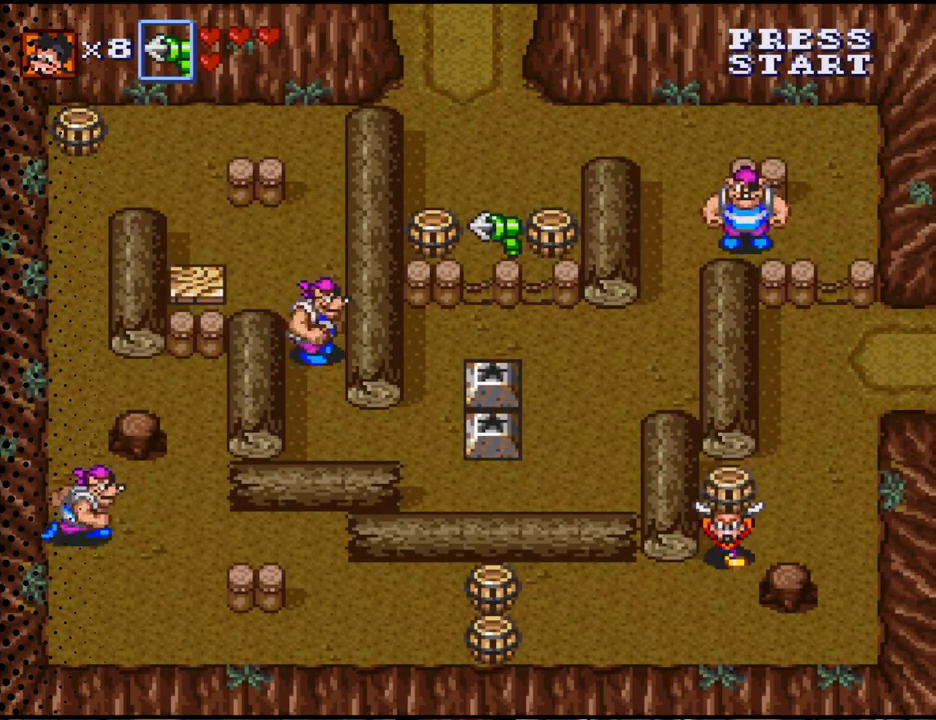
Gameplay with a controller (Nintendo layout); each line is a JSON object with the inputs held at the frame after it. "events" lists button and stick changes between this image and that frame as [ms after this image, input, new state], when the widget could be followed in between. Not read: L3 R3.
{"buttons": ["DPAD_LEFT"], "events": [[367, "DPAD_DOWN", "up"]]}
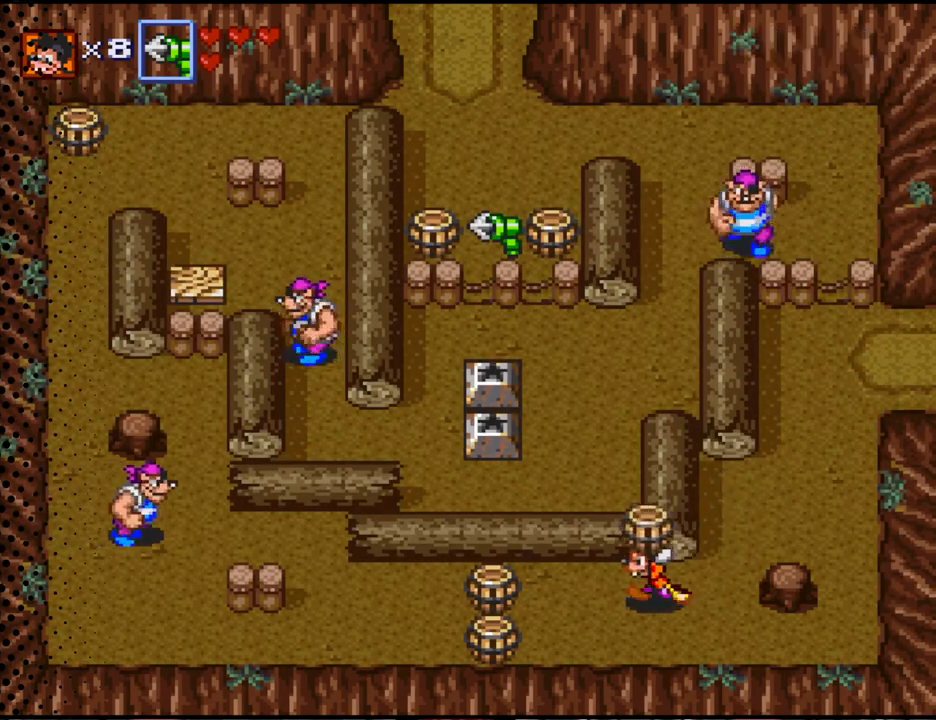
{"buttons": ["DPAD_LEFT"], "events": [[67, "DPAD_UP", "down"], [300, "DPAD_UP", "up"]]}
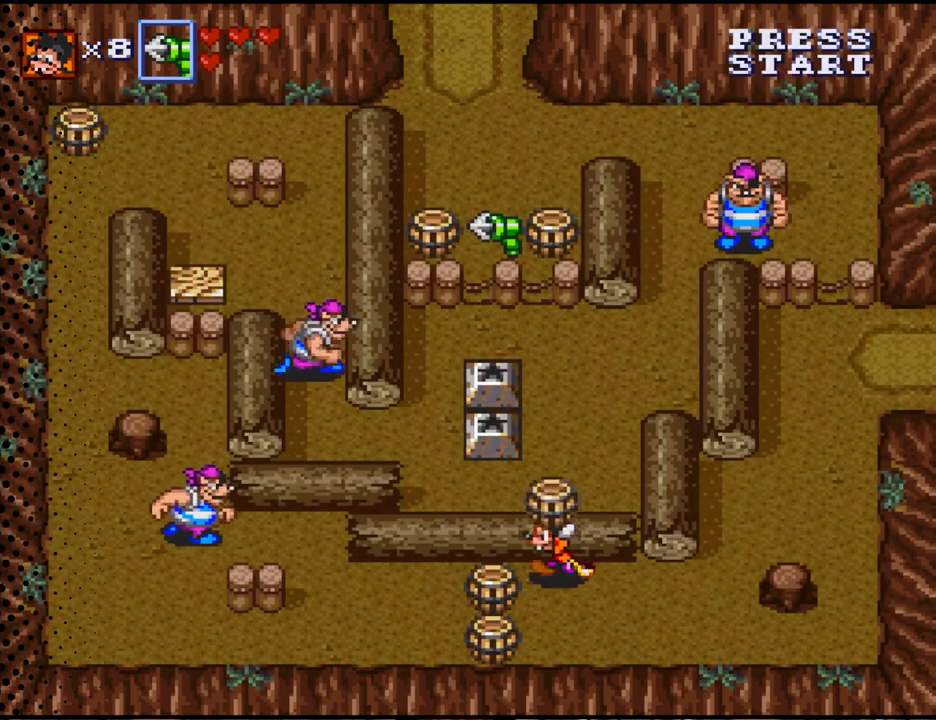
{"buttons": ["DPAD_LEFT"], "events": []}
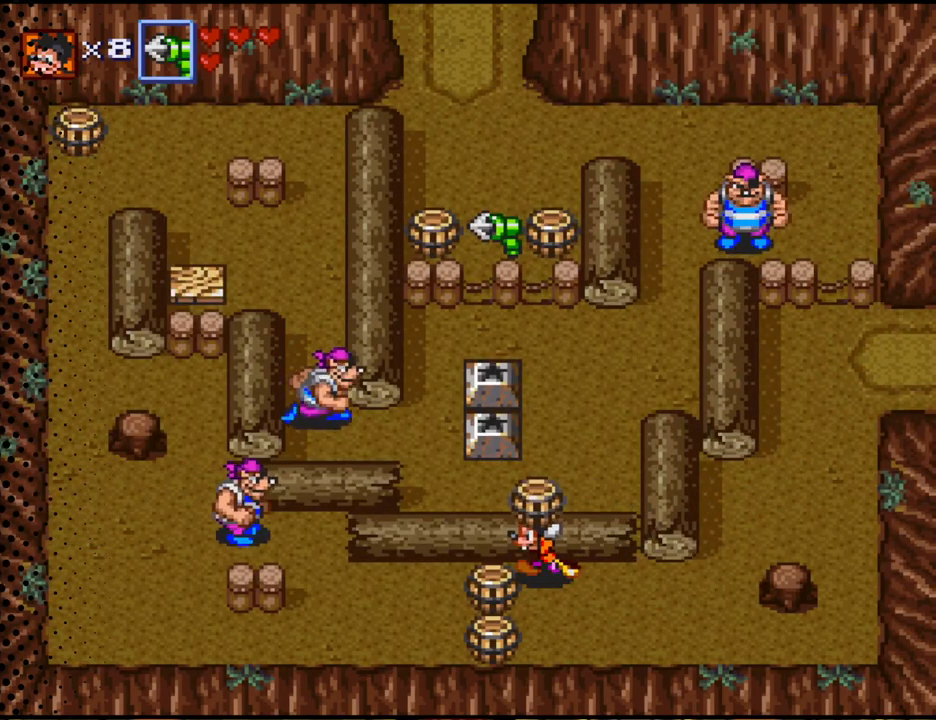
{"buttons": ["DPAD_LEFT"], "events": []}
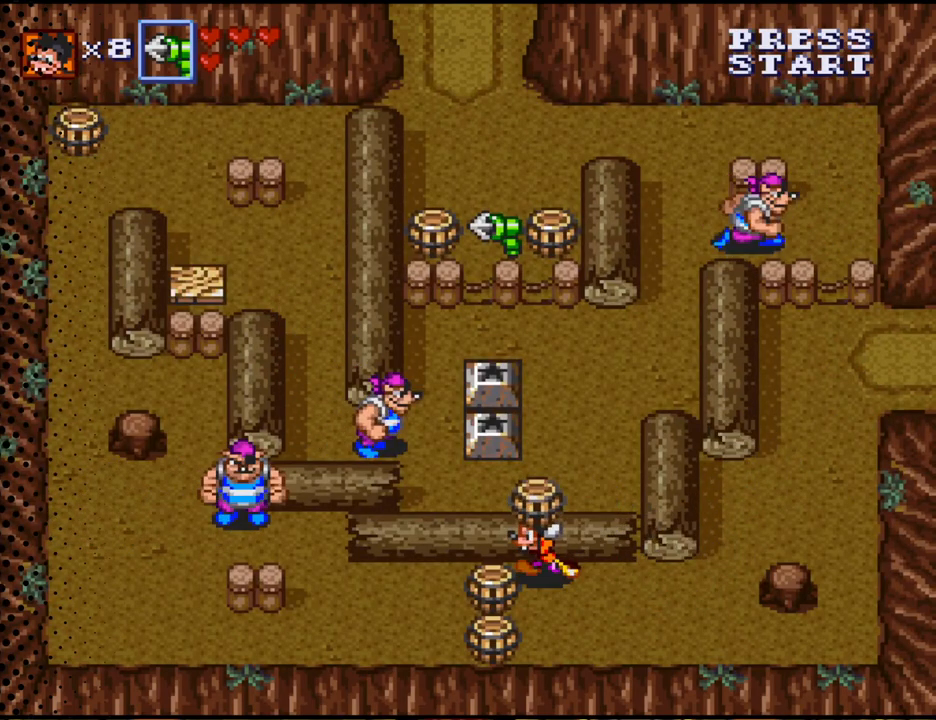
{"buttons": ["DPAD_LEFT"], "events": []}
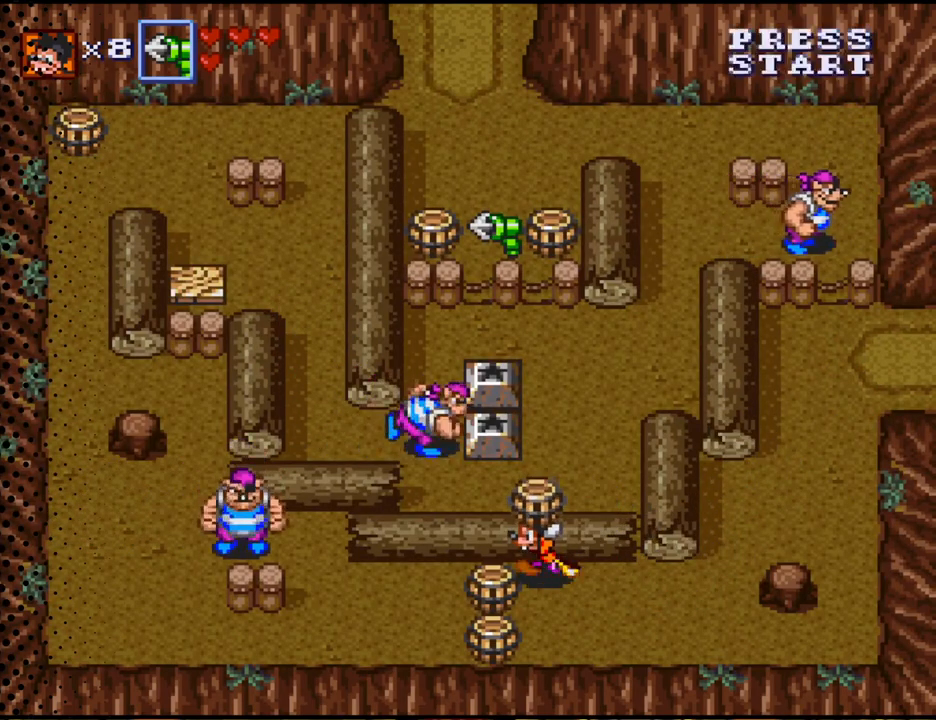
{"buttons": ["DPAD_LEFT"], "events": []}
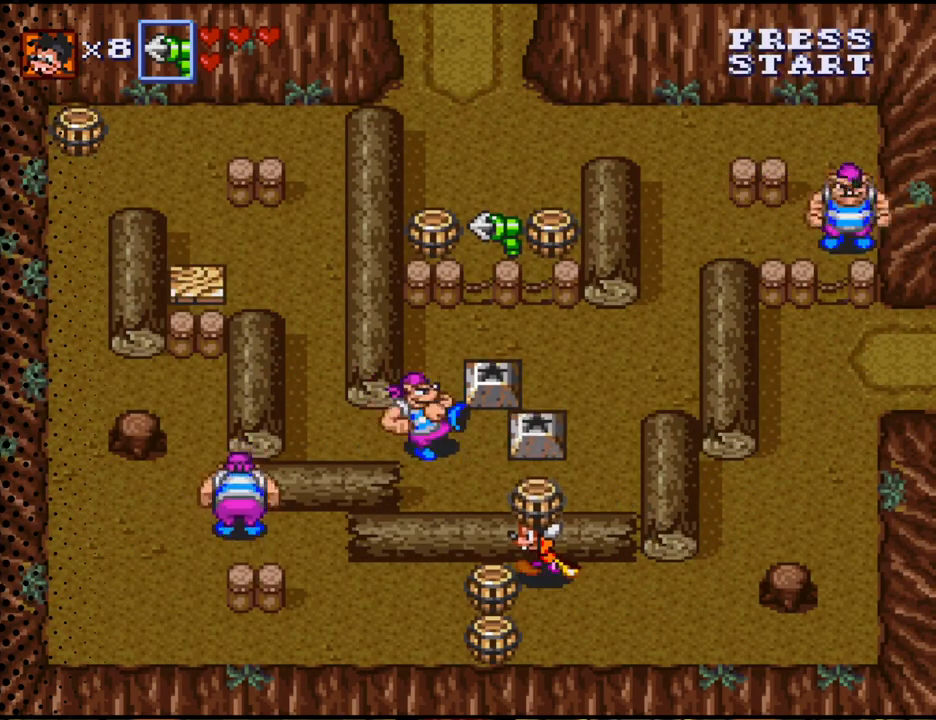
{"buttons": ["DPAD_DOWN"], "events": [[233, "DPAD_DOWN", "down"], [233, "DPAD_LEFT", "up"]]}
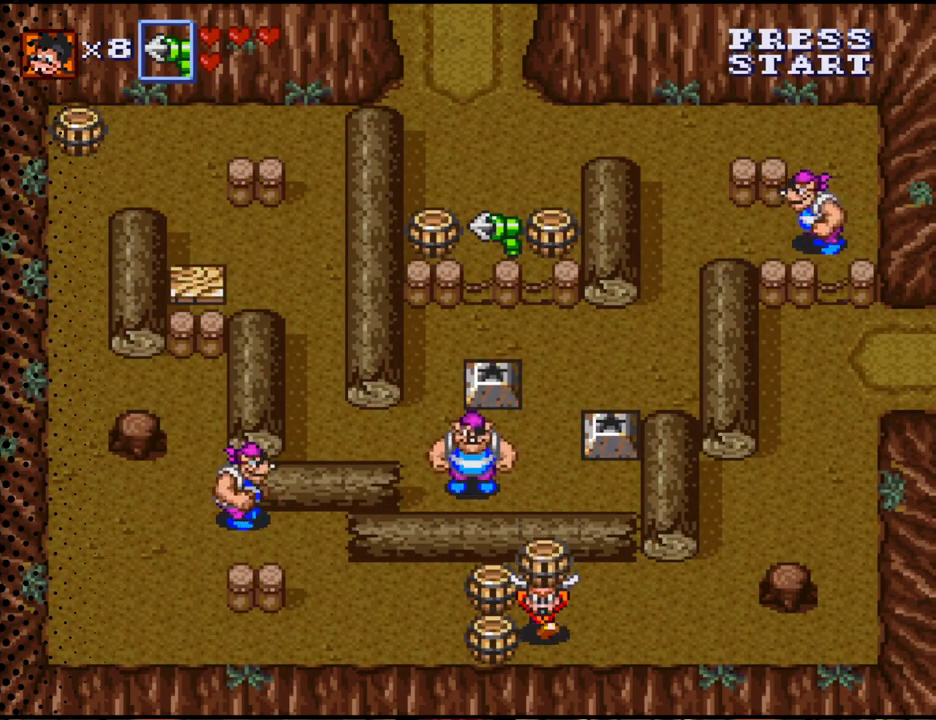
{"buttons": ["DPAD_UP"], "events": [[33, "DPAD_DOWN", "up"], [233, "DPAD_UP", "down"]]}
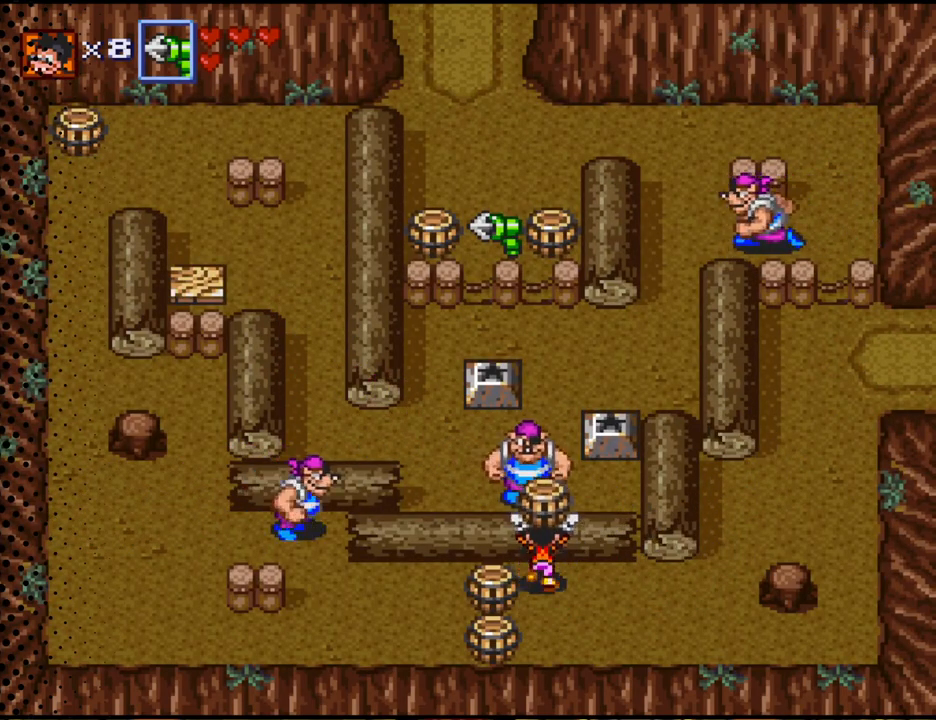
{"buttons": ["DPAD_LEFT"], "events": [[233, "DPAD_UP", "up"], [333, "DPAD_LEFT", "down"]]}
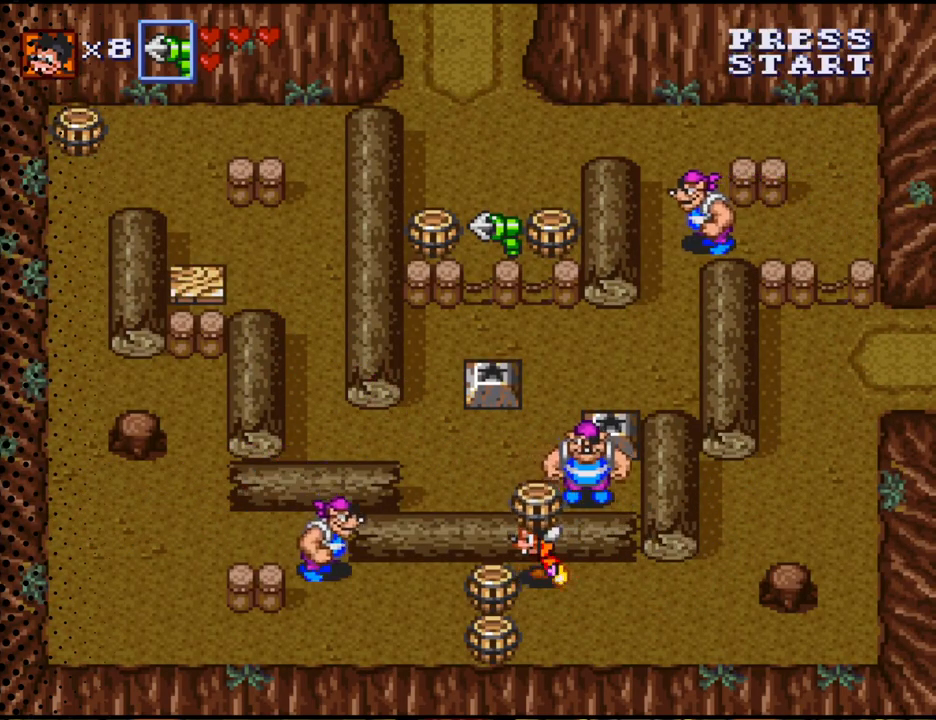
{"buttons": [], "events": [[100, "B", "down"], [233, "B", "up"], [233, "DPAD_LEFT", "up"]]}
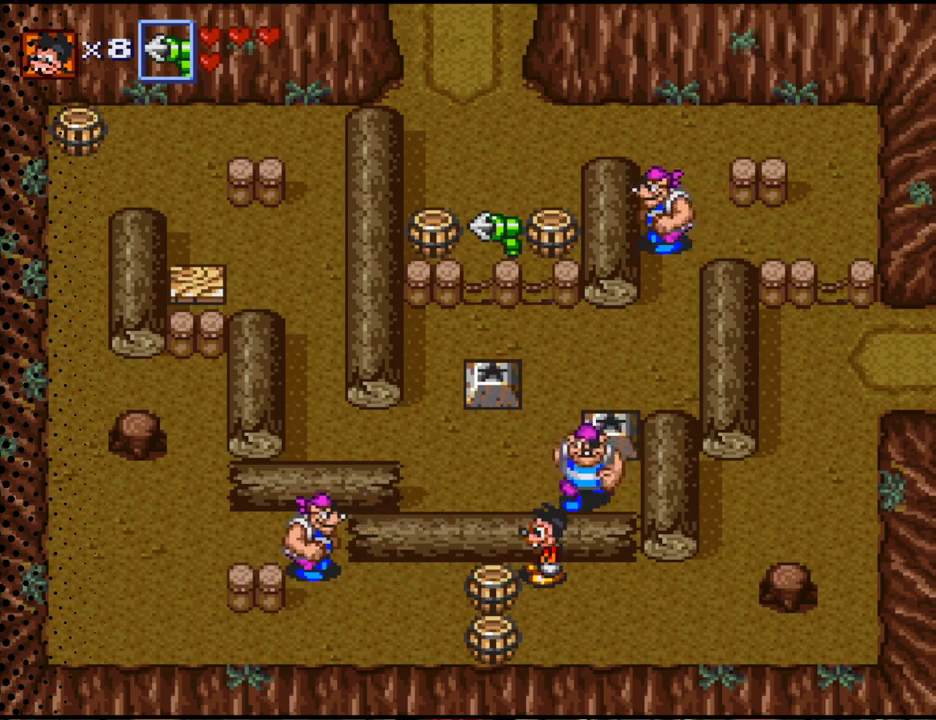
{"buttons": [], "events": [[33, "B", "down"], [200, "B", "up"], [333, "B", "down"], [500, "B", "up"]]}
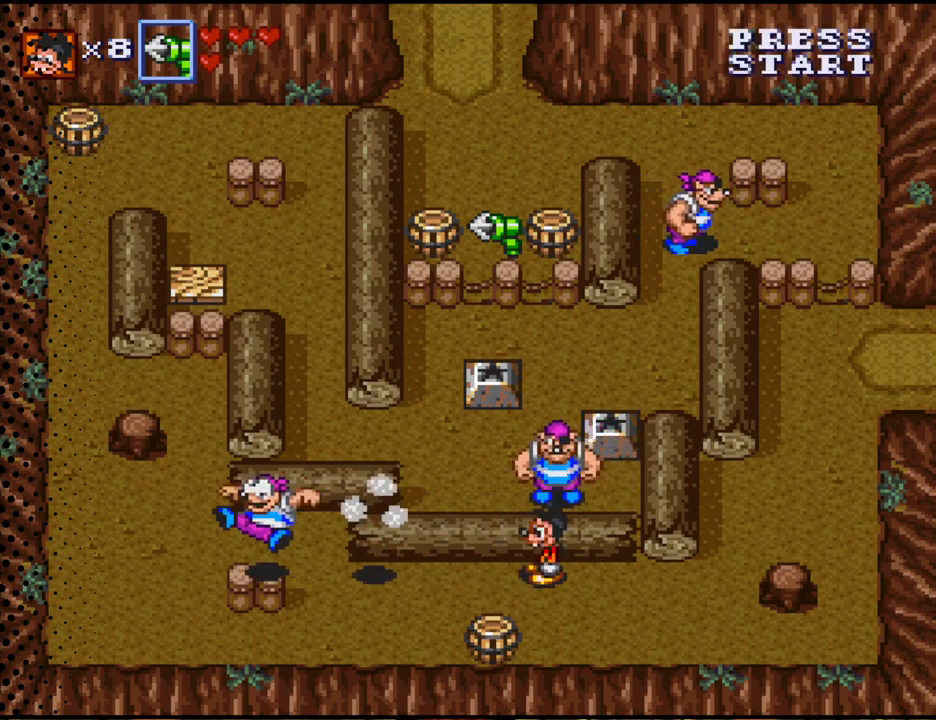
{"buttons": ["B", "DPAD_DOWN"], "events": [[100, "DPAD_LEFT", "down"], [267, "DPAD_DOWN", "down"], [300, "DPAD_LEFT", "up"], [367, "B", "down"]]}
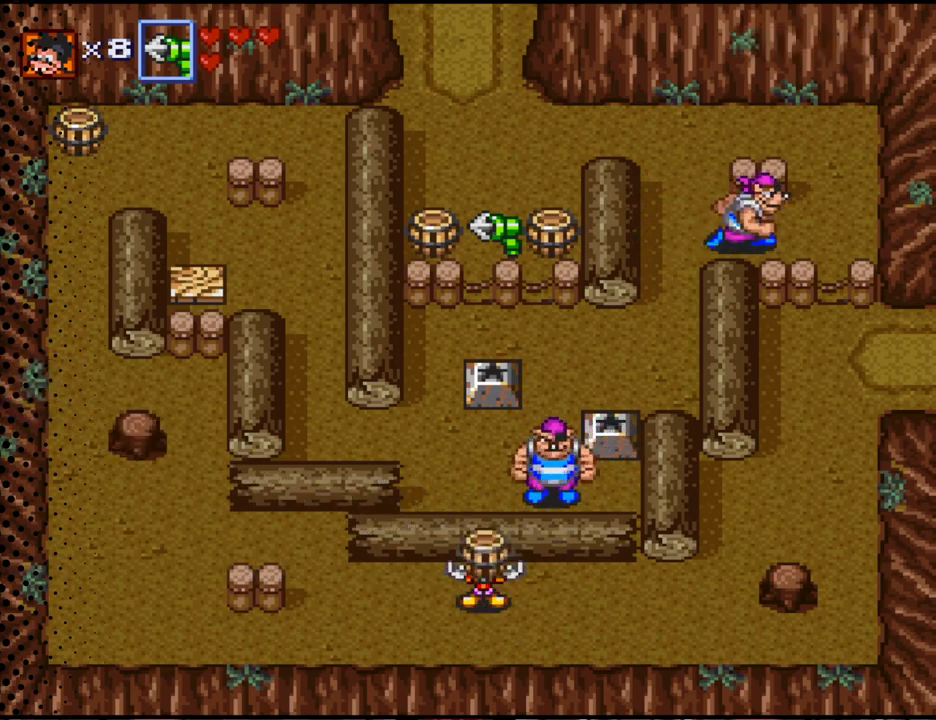
{"buttons": ["B", "DPAD_UP"], "events": [[33, "B", "up"], [133, "DPAD_DOWN", "up"], [200, "DPAD_RIGHT", "down"], [433, "DPAD_UP", "down"], [467, "B", "down"], [467, "DPAD_RIGHT", "up"]]}
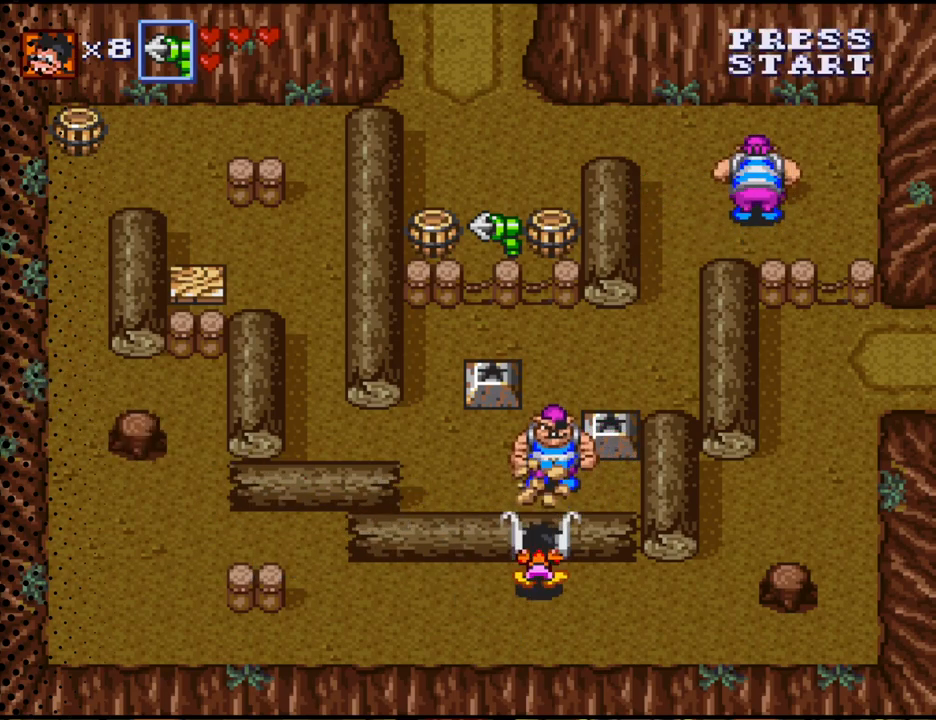
{"buttons": ["DPAD_LEFT"], "events": [[67, "B", "up"], [167, "DPAD_UP", "up"], [233, "DPAD_LEFT", "down"]]}
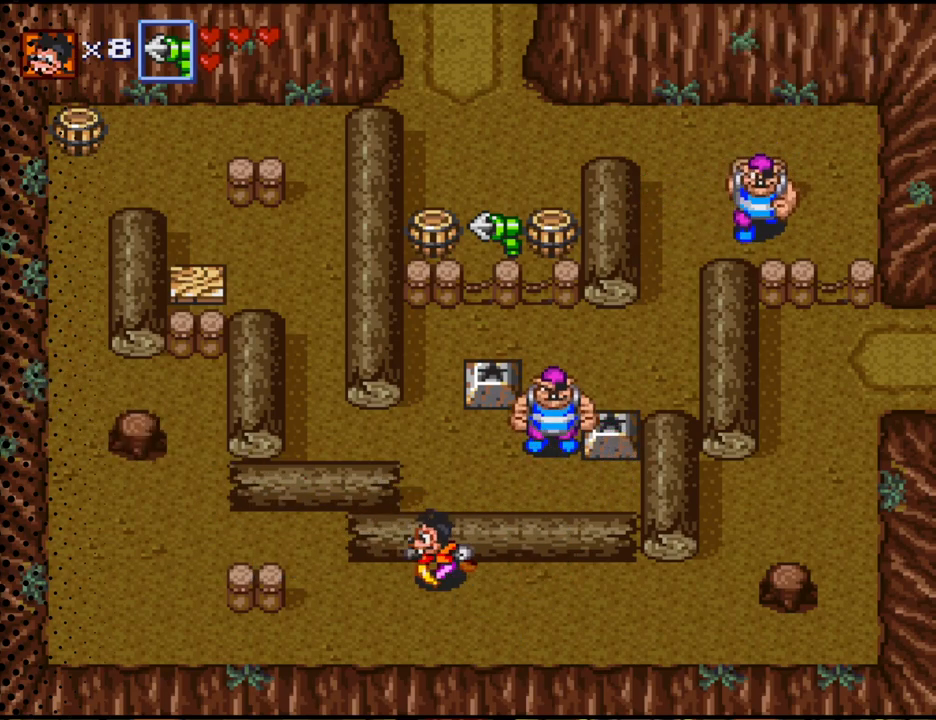
{"buttons": ["DPAD_UP", "DPAD_LEFT"], "events": [[333, "DPAD_UP", "down"]]}
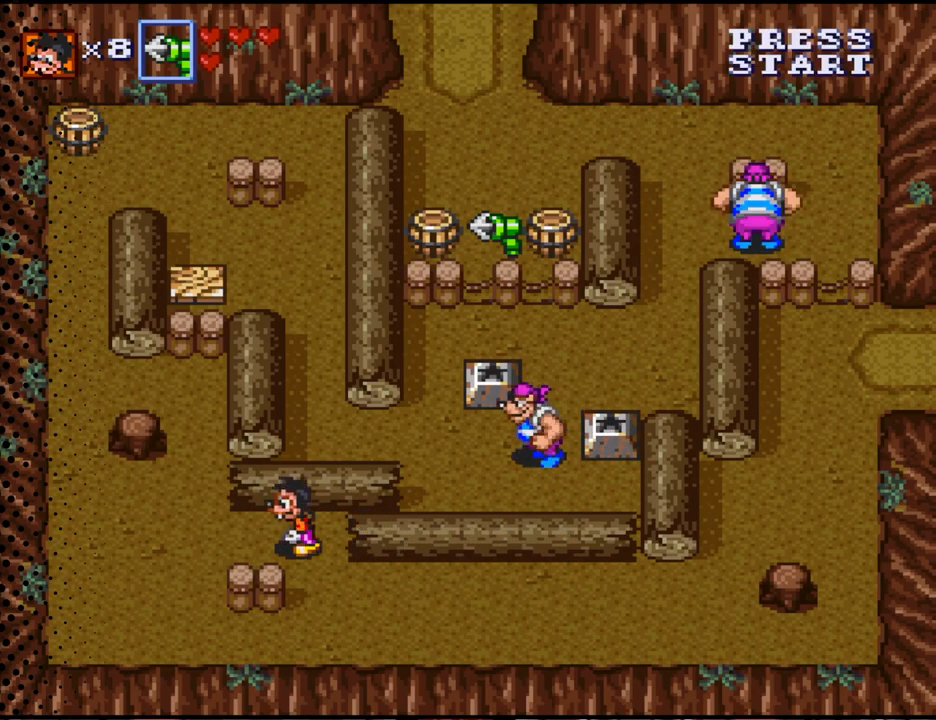
{"buttons": ["DPAD_UP", "DPAD_LEFT"], "events": []}
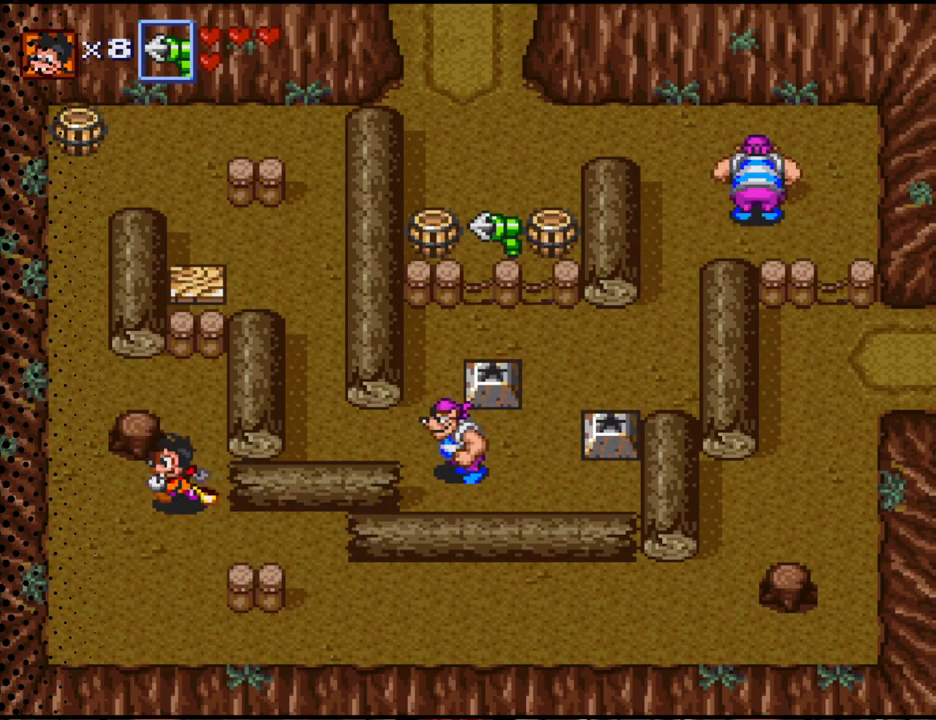
{"buttons": ["DPAD_UP", "DPAD_LEFT"], "events": []}
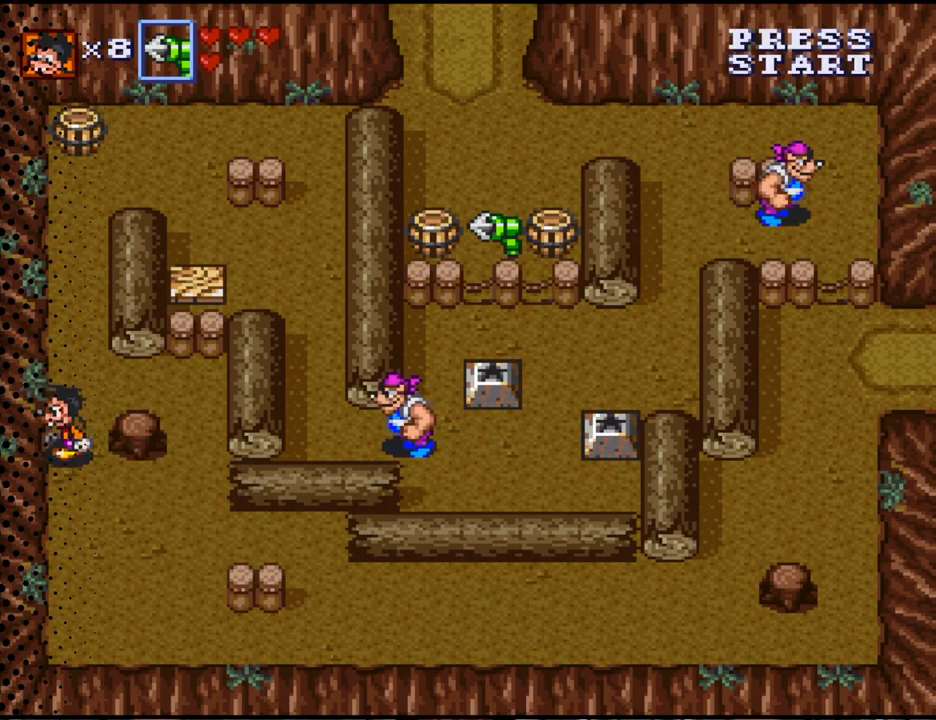
{"buttons": ["DPAD_UP"], "events": [[33, "DPAD_LEFT", "up"]]}
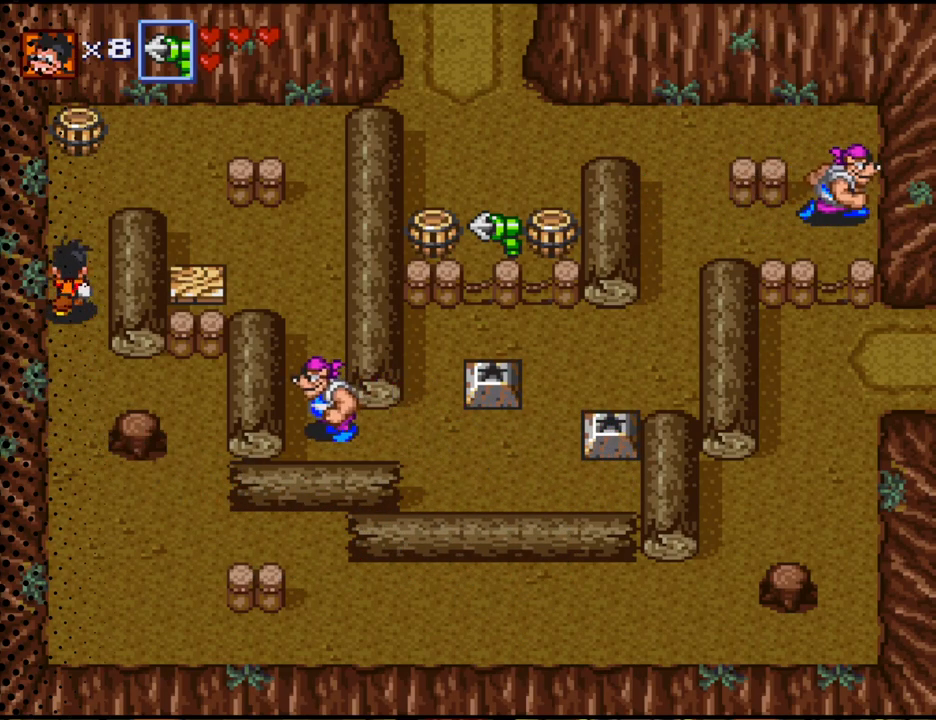
{"buttons": ["DPAD_UP"], "events": []}
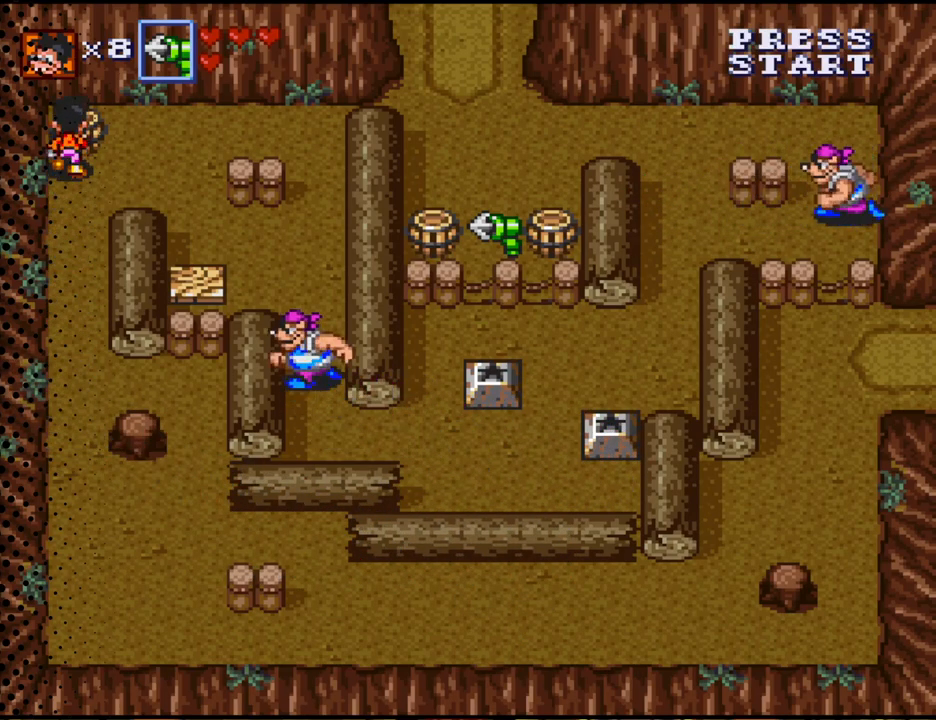
{"buttons": ["DPAD_DOWN"], "events": [[100, "B", "down"], [233, "DPAD_UP", "up"], [267, "B", "up"], [367, "DPAD_DOWN", "down"]]}
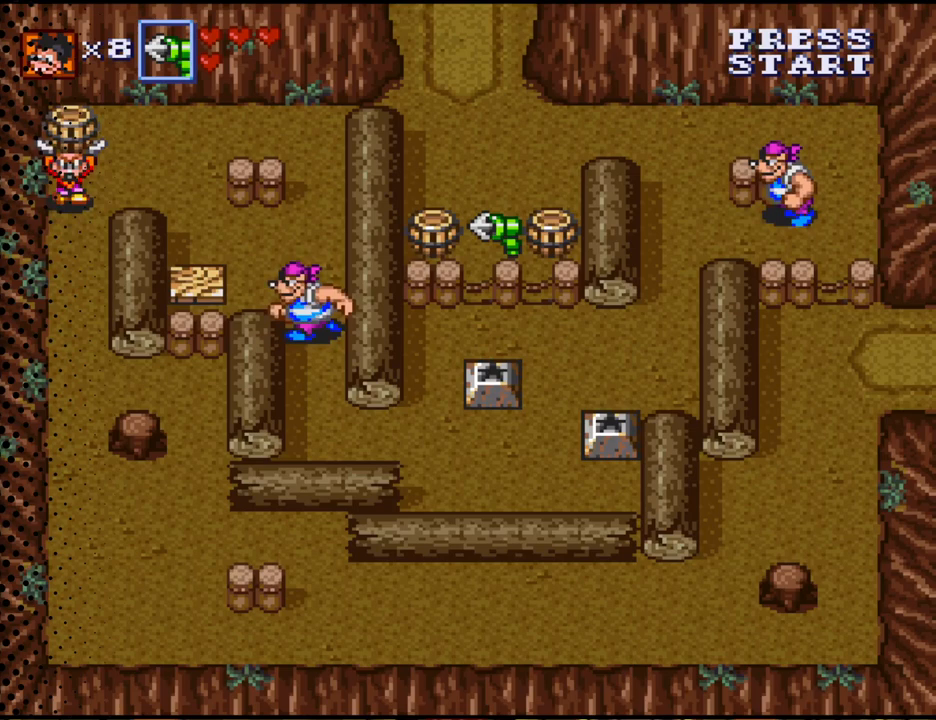
{"buttons": ["B", "DPAD_RIGHT"], "events": [[400, "DPAD_RIGHT", "down"], [433, "DPAD_DOWN", "up"], [467, "B", "down"]]}
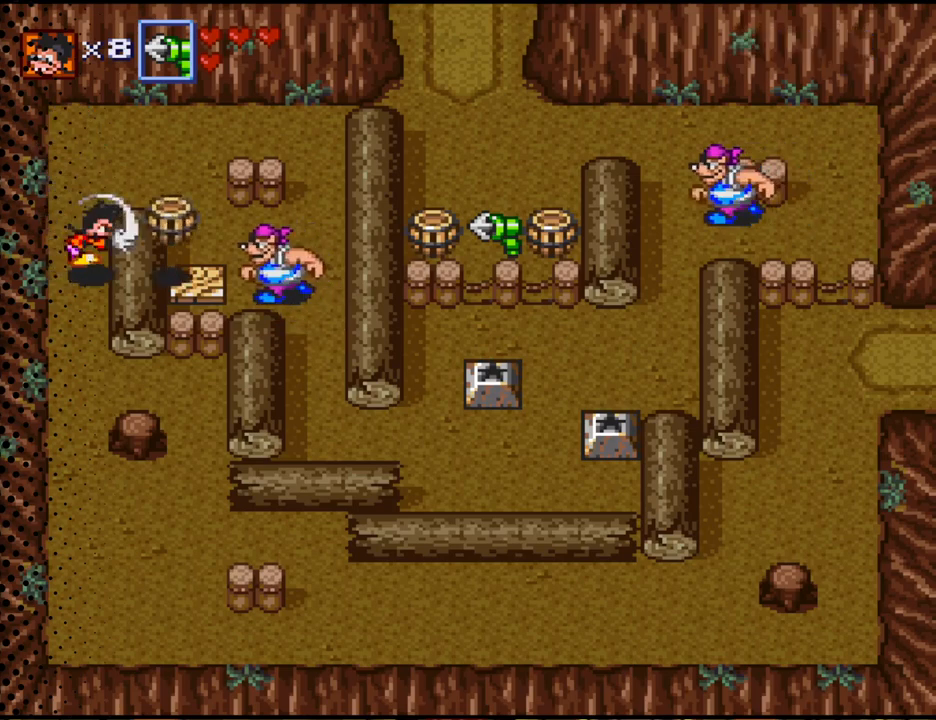
{"buttons": ["DPAD_UP"], "events": [[67, "B", "up"], [233, "DPAD_RIGHT", "up"], [300, "DPAD_UP", "down"]]}
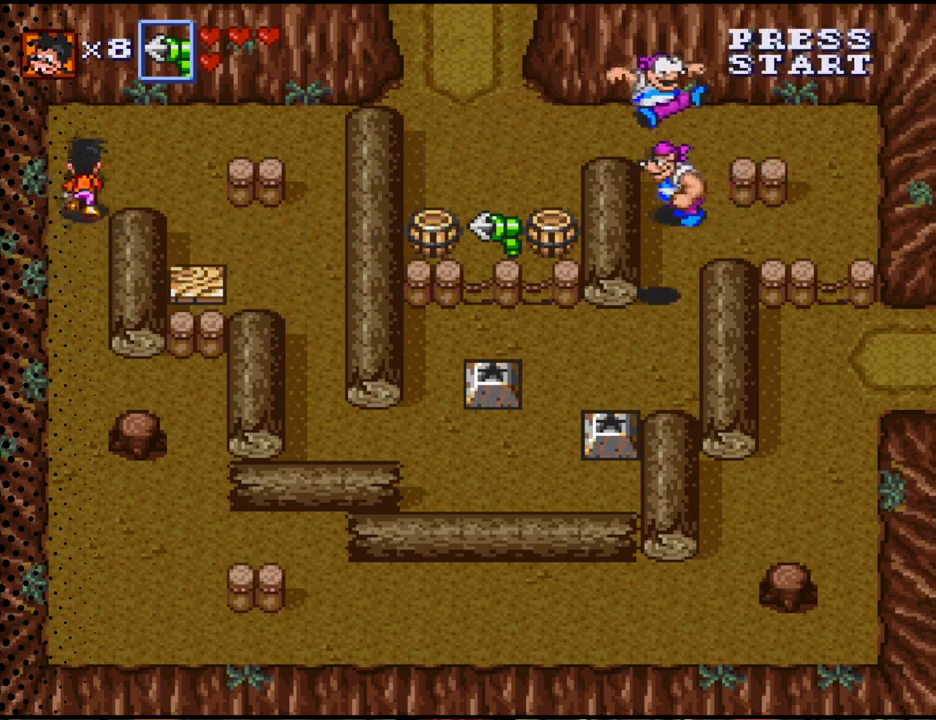
{"buttons": ["DPAD_DOWN"], "events": [[67, "DPAD_RIGHT", "down"], [167, "DPAD_UP", "up"], [400, "DPAD_DOWN", "down"], [467, "DPAD_RIGHT", "up"]]}
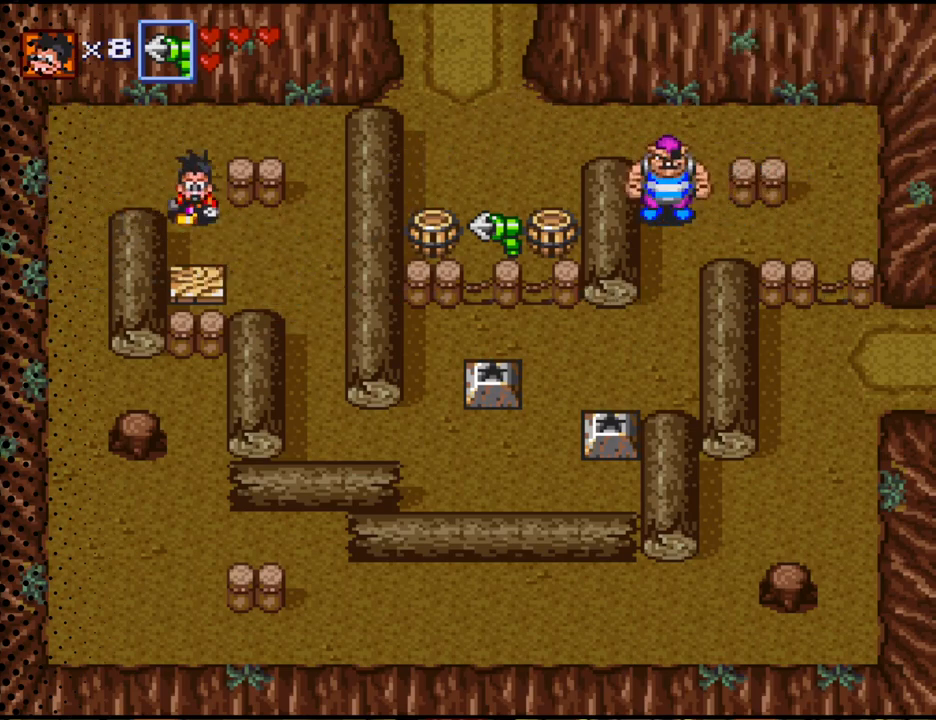
{"buttons": [], "events": [[200, "B", "down"], [300, "DPAD_DOWN", "up"], [367, "B", "up"]]}
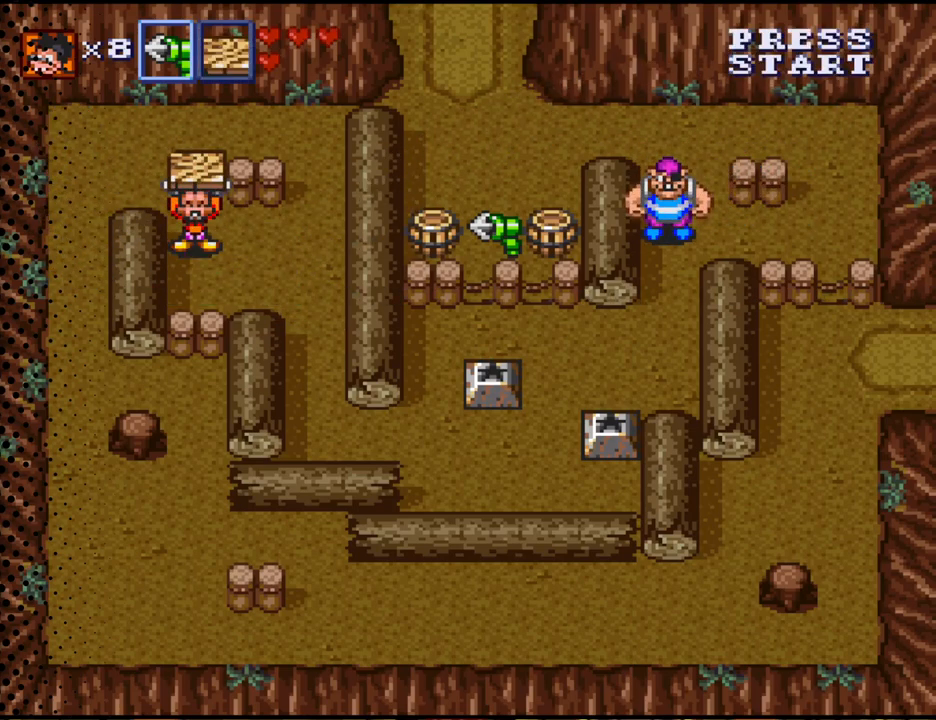
{"buttons": ["DPAD_UP"], "events": [[333, "DPAD_UP", "down"]]}
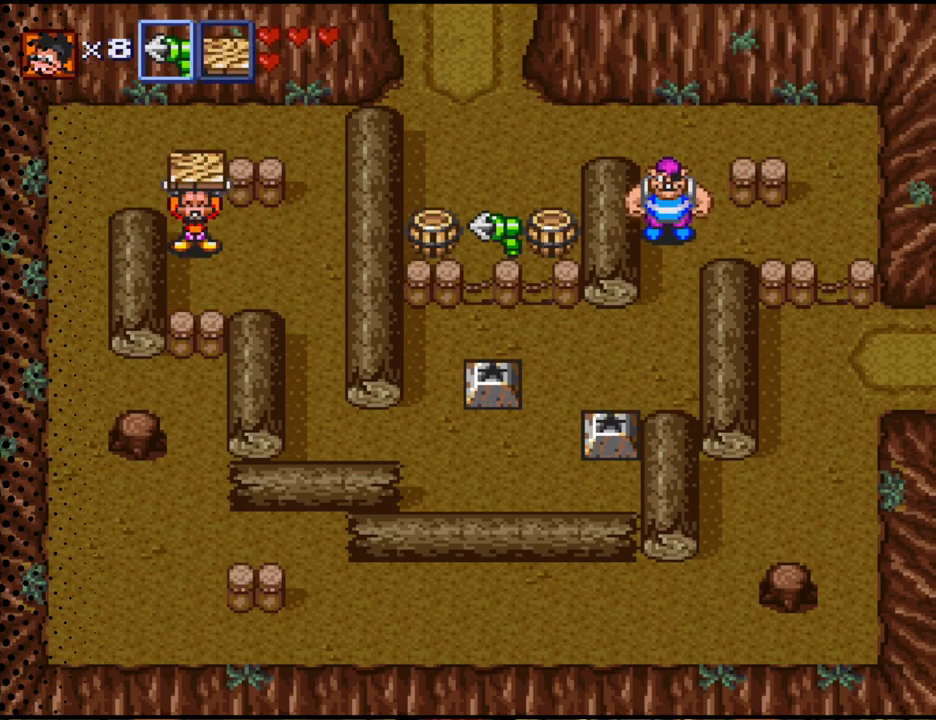
{"buttons": ["DPAD_UP"], "events": []}
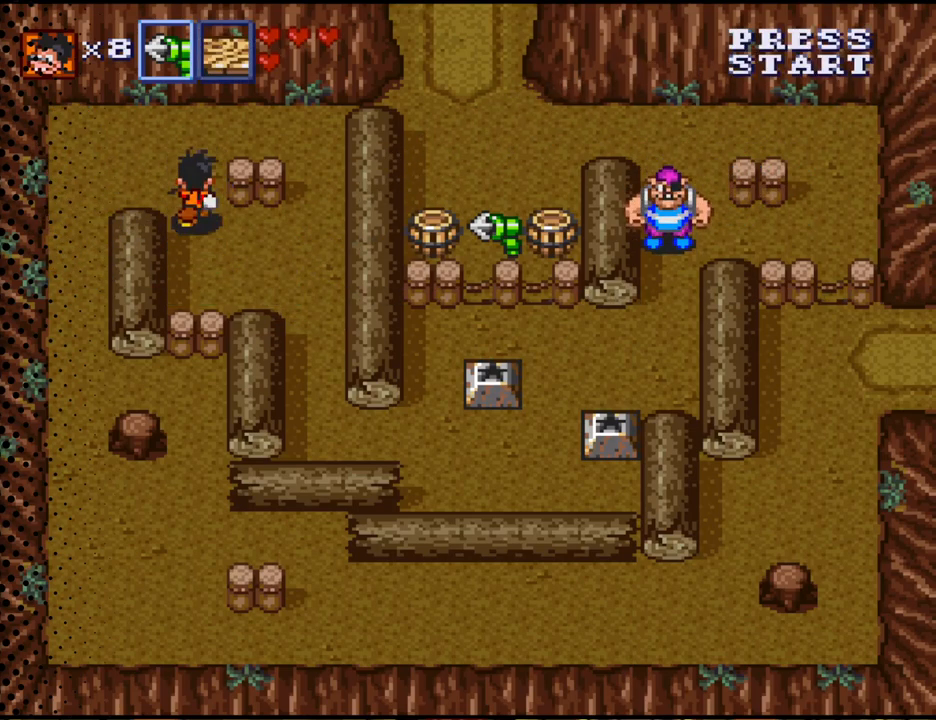
{"buttons": ["DPAD_DOWN"], "events": [[100, "DPAD_LEFT", "down"], [200, "DPAD_UP", "up"], [367, "DPAD_DOWN", "down"], [500, "DPAD_LEFT", "up"]]}
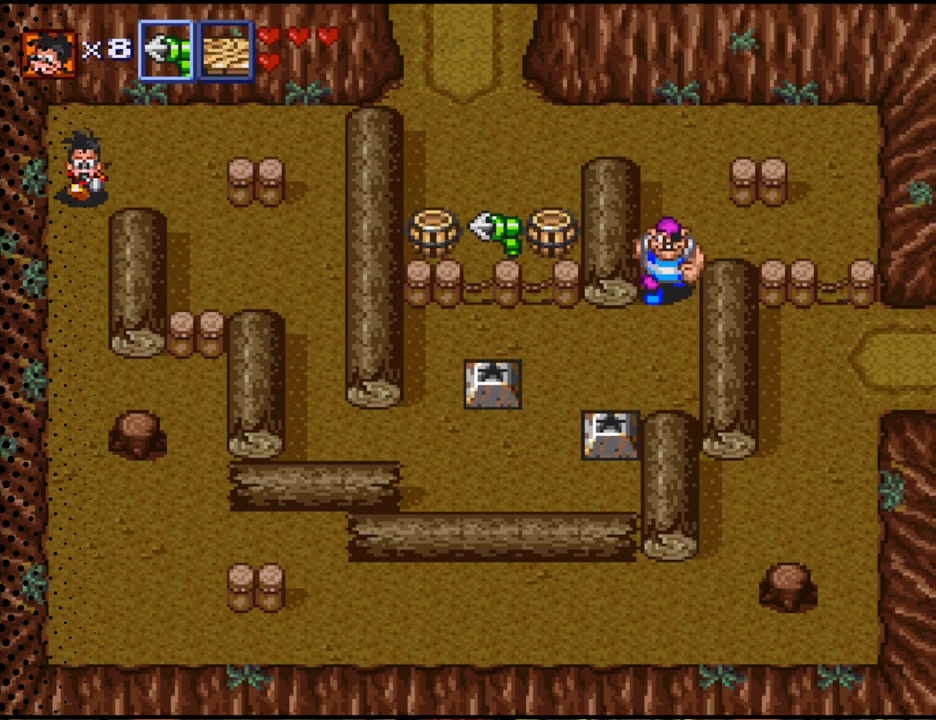
{"buttons": ["DPAD_DOWN"], "events": []}
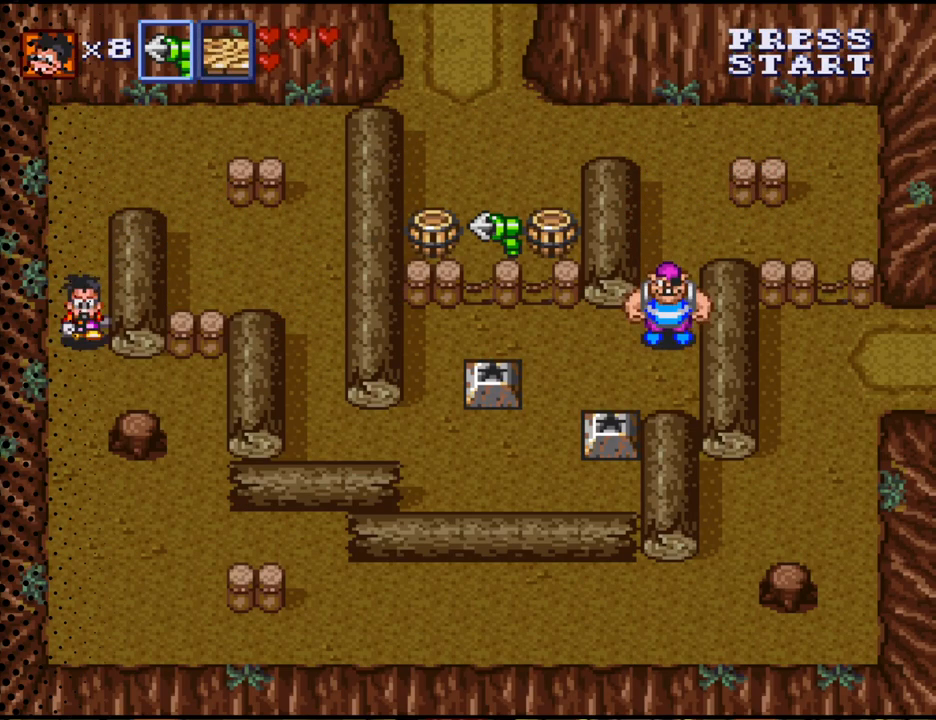
{"buttons": ["DPAD_DOWN"], "events": []}
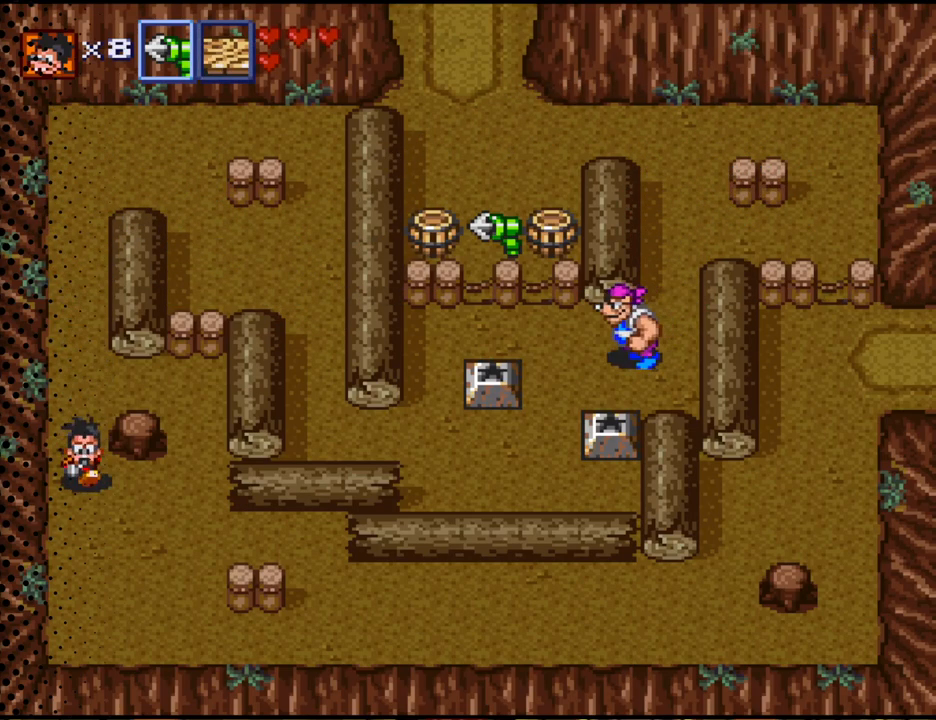
{"buttons": ["DPAD_RIGHT"], "events": [[100, "DPAD_RIGHT", "down"], [300, "DPAD_DOWN", "up"]]}